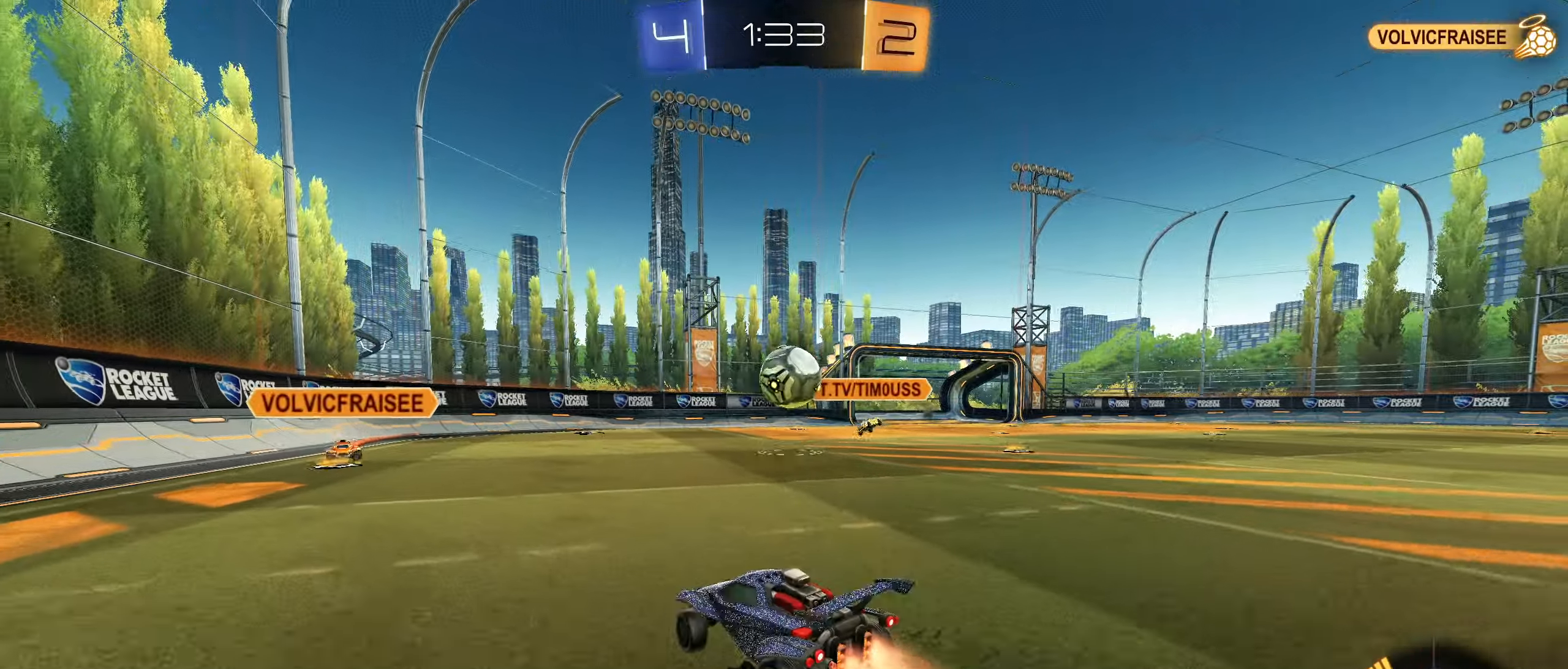
Gameplay with a controller (PlayStation layout); each line is a JSON object with the inputs held at the frame after it. "events" lists button and stick changes between this image and that frame as [ms after this image, input, new state], when the widget could be followed in between.
{"buttons": ["CIRCLE", "R1"], "left_stick": "up-right", "right_stick": "center", "events": [[50, "CROSS", "down"], [100, "left_stick", "down"], [166, "CROSS", "up"], [216, "CIRCLE", "up"], [250, "R2", "up"], [250, "left_stick", "up-right"], [300, "CIRCLE", "down"], [300, "CROSS", "down"], [450, "CROSS", "up"], [500, "R1", "down"]]}
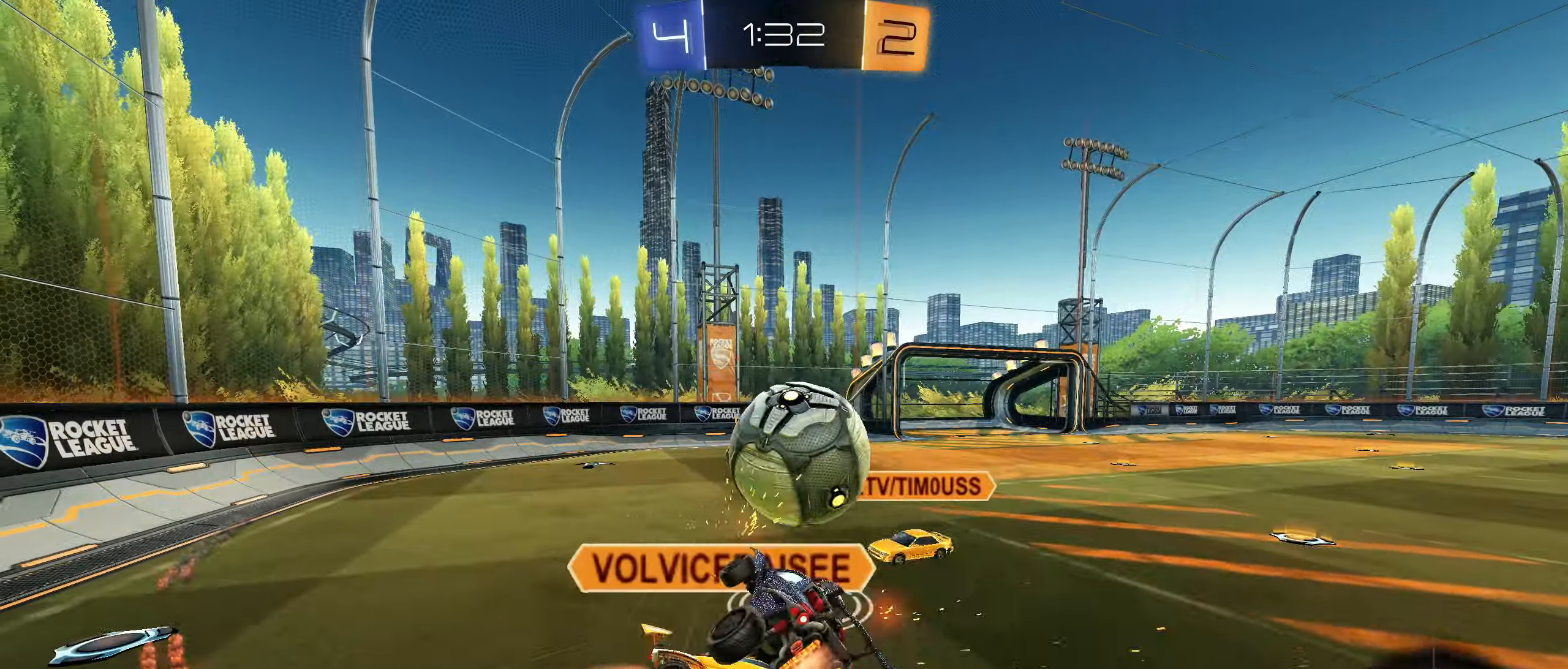
{"buttons": ["R1"], "left_stick": "center", "right_stick": "center", "events": [[33, "CIRCLE", "up"], [133, "left_stick", "center"]]}
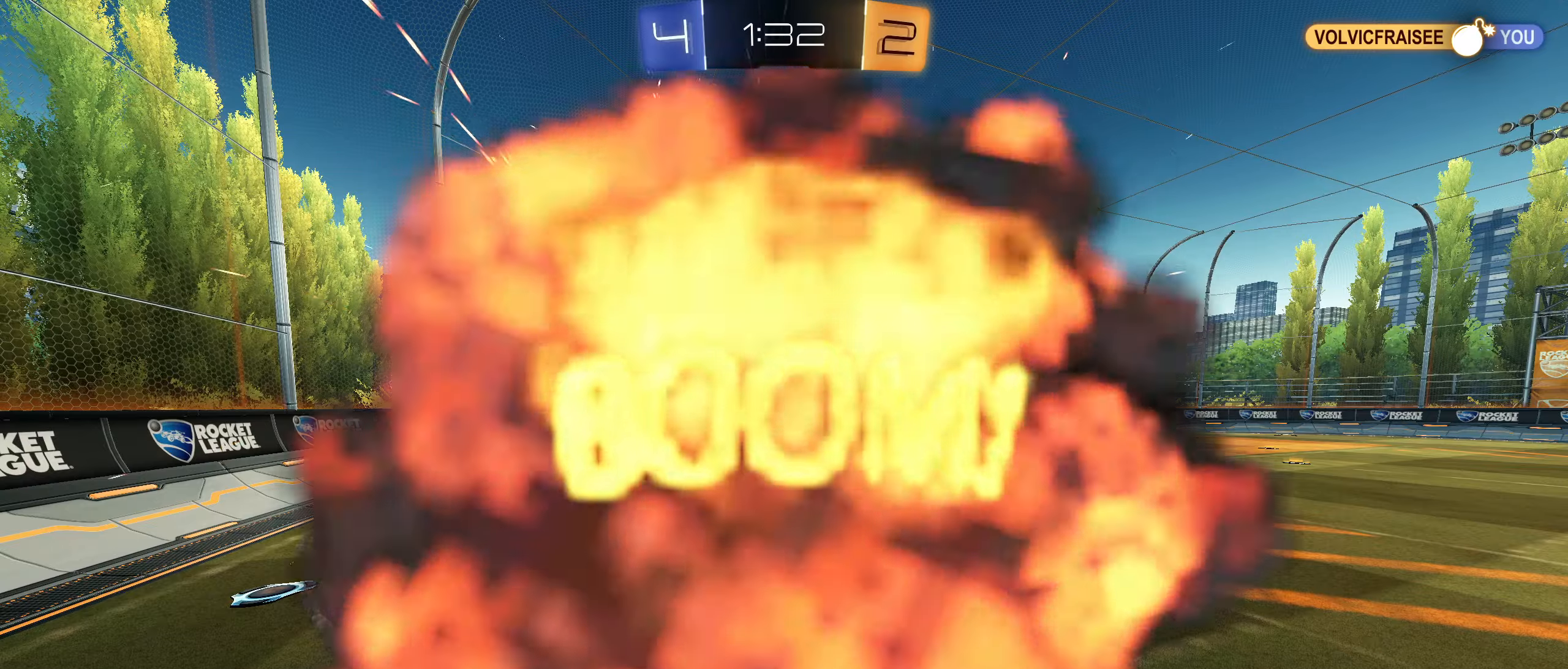
{"buttons": [], "left_stick": "center", "right_stick": "center", "events": [[217, "R1", "up"]]}
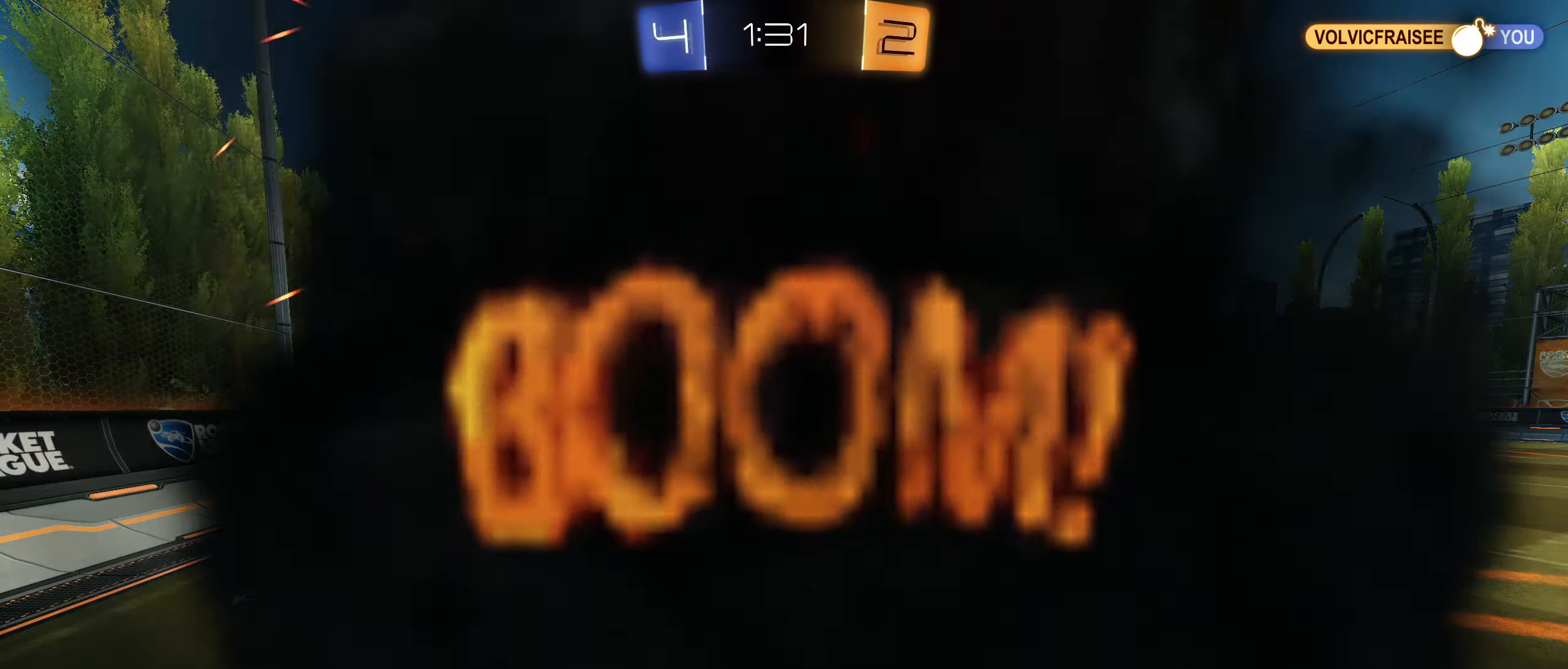
{"buttons": [], "left_stick": "center", "right_stick": "center", "events": []}
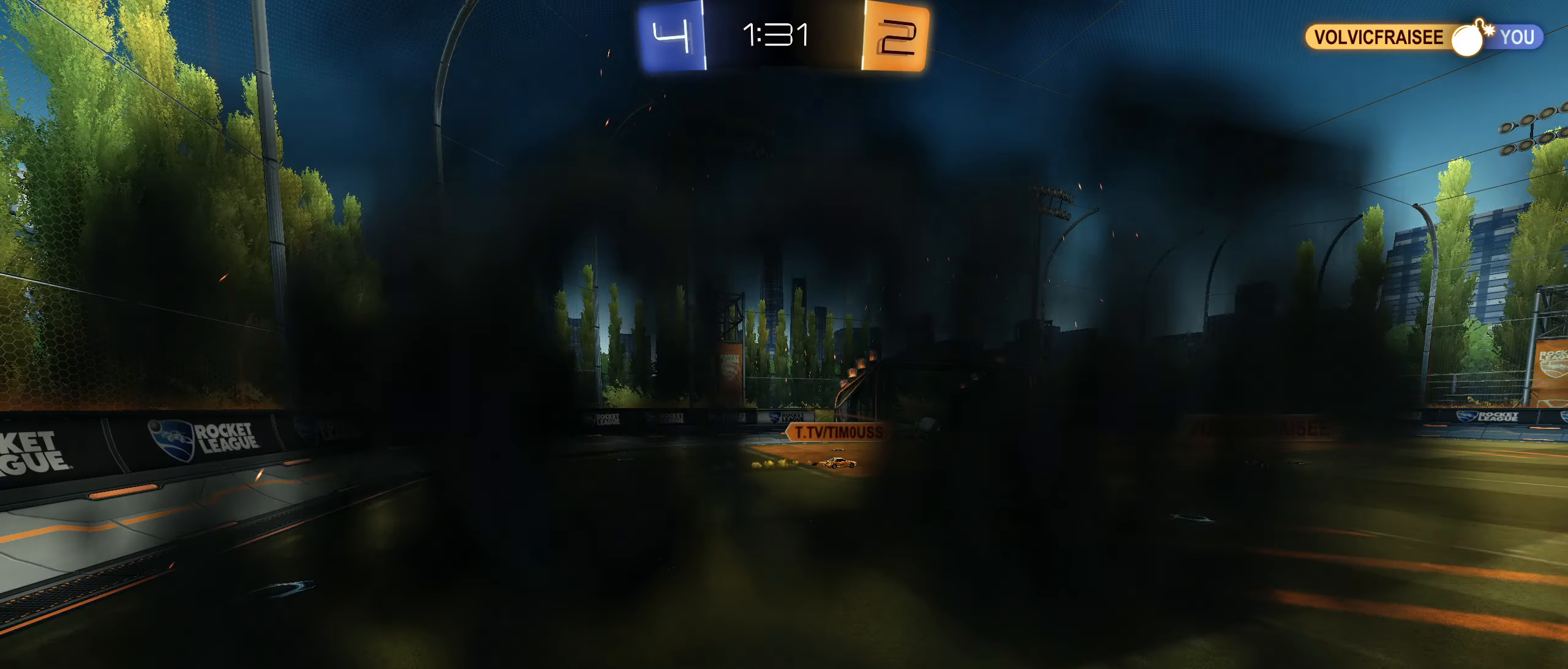
{"buttons": [], "left_stick": "center", "right_stick": "center", "events": []}
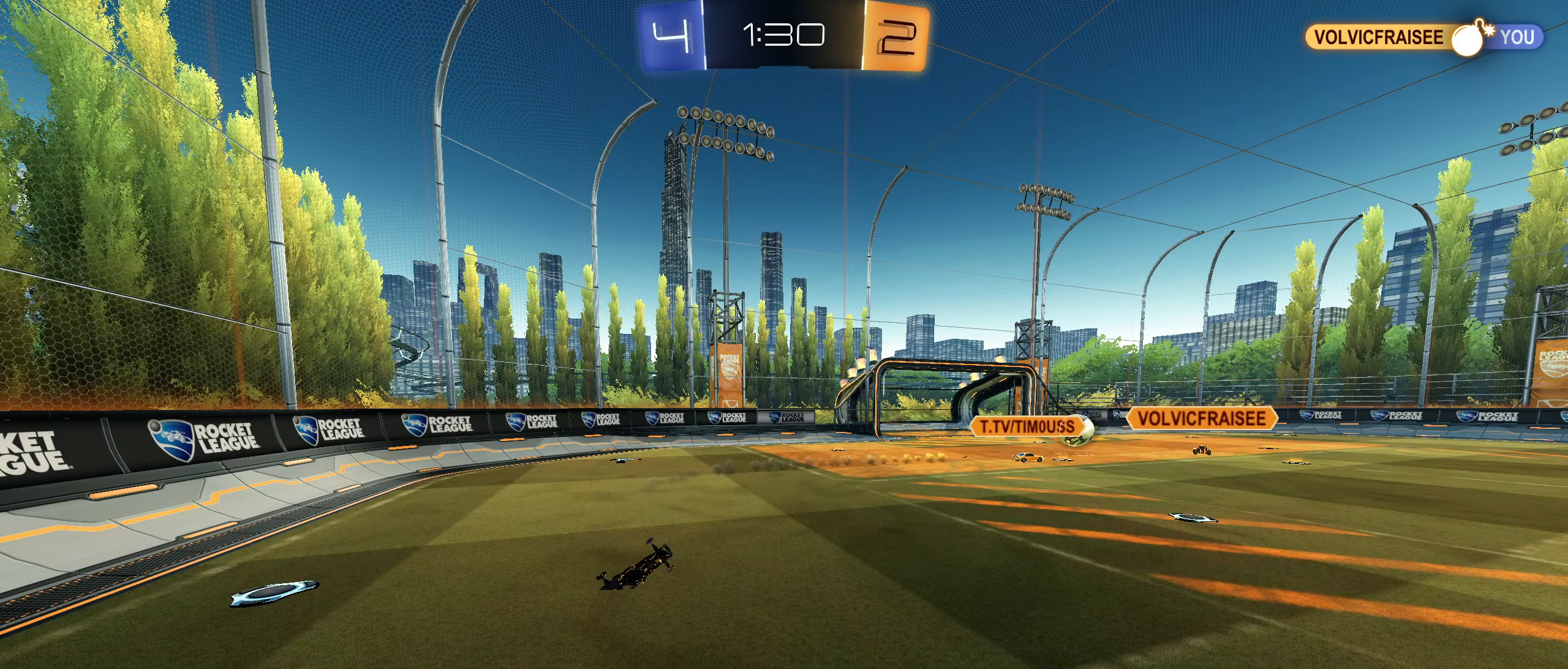
{"buttons": ["R2"], "left_stick": "center", "right_stick": "center", "events": [[267, "R2", "down"]]}
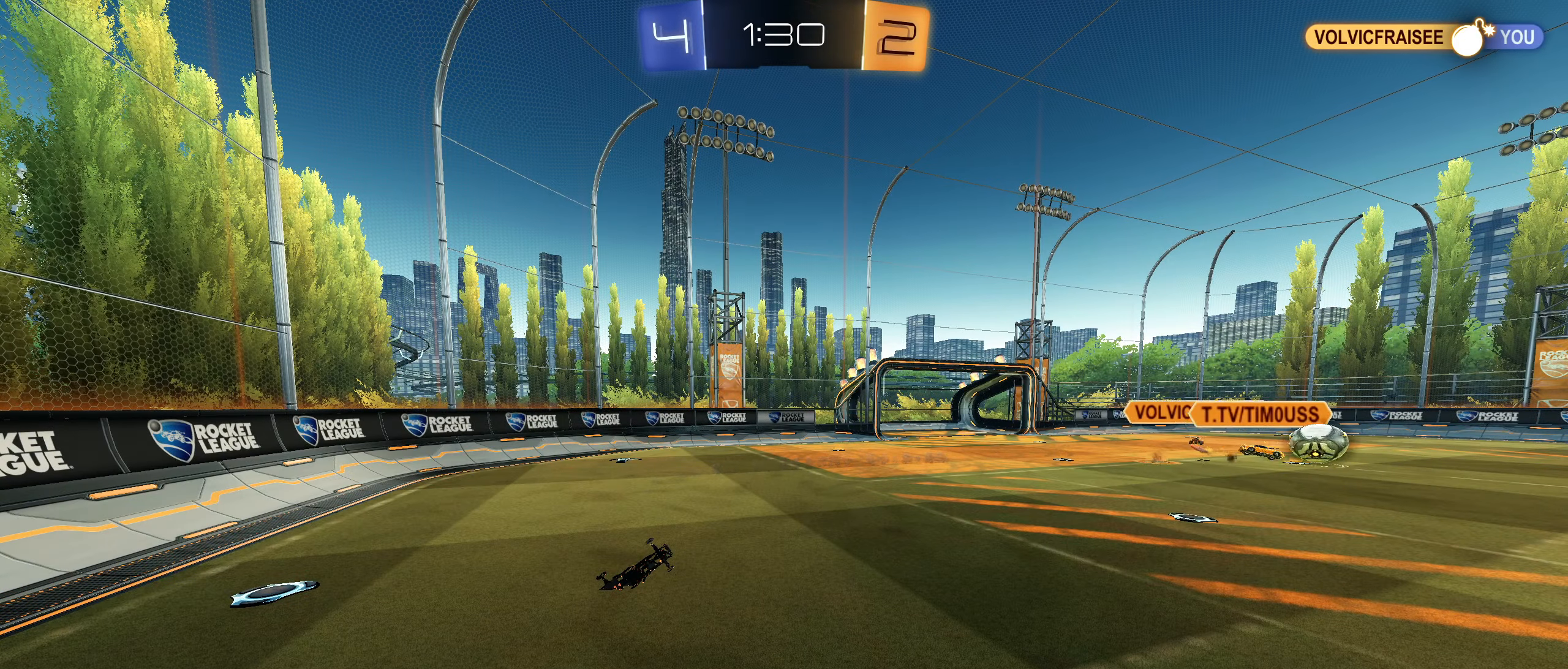
{"buttons": ["CIRCLE", "R2"], "left_stick": "right", "right_stick": "center", "events": [[483, "CIRCLE", "down"], [483, "left_stick", "right"]]}
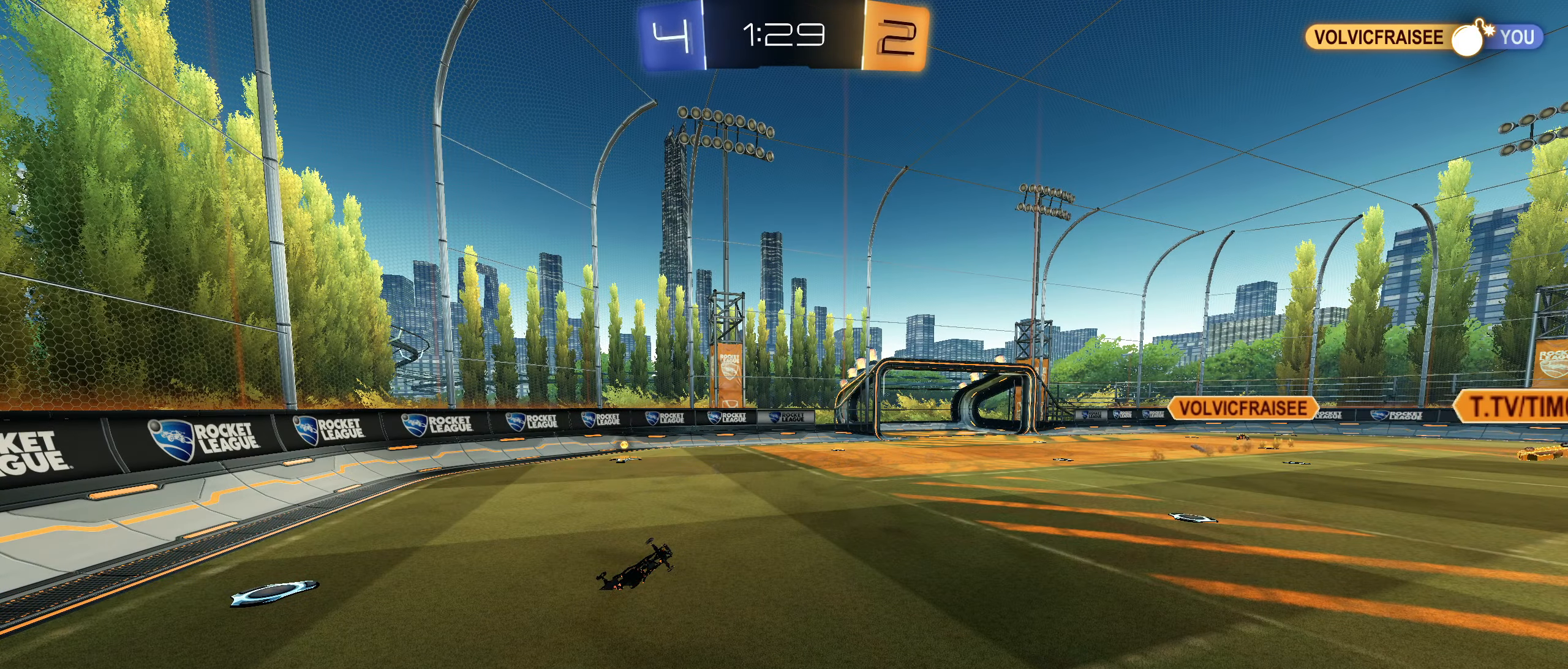
{"buttons": ["CIRCLE", "R2"], "left_stick": "right", "right_stick": "center", "events": [[133, "CIRCLE", "up"], [200, "CIRCLE", "down"]]}
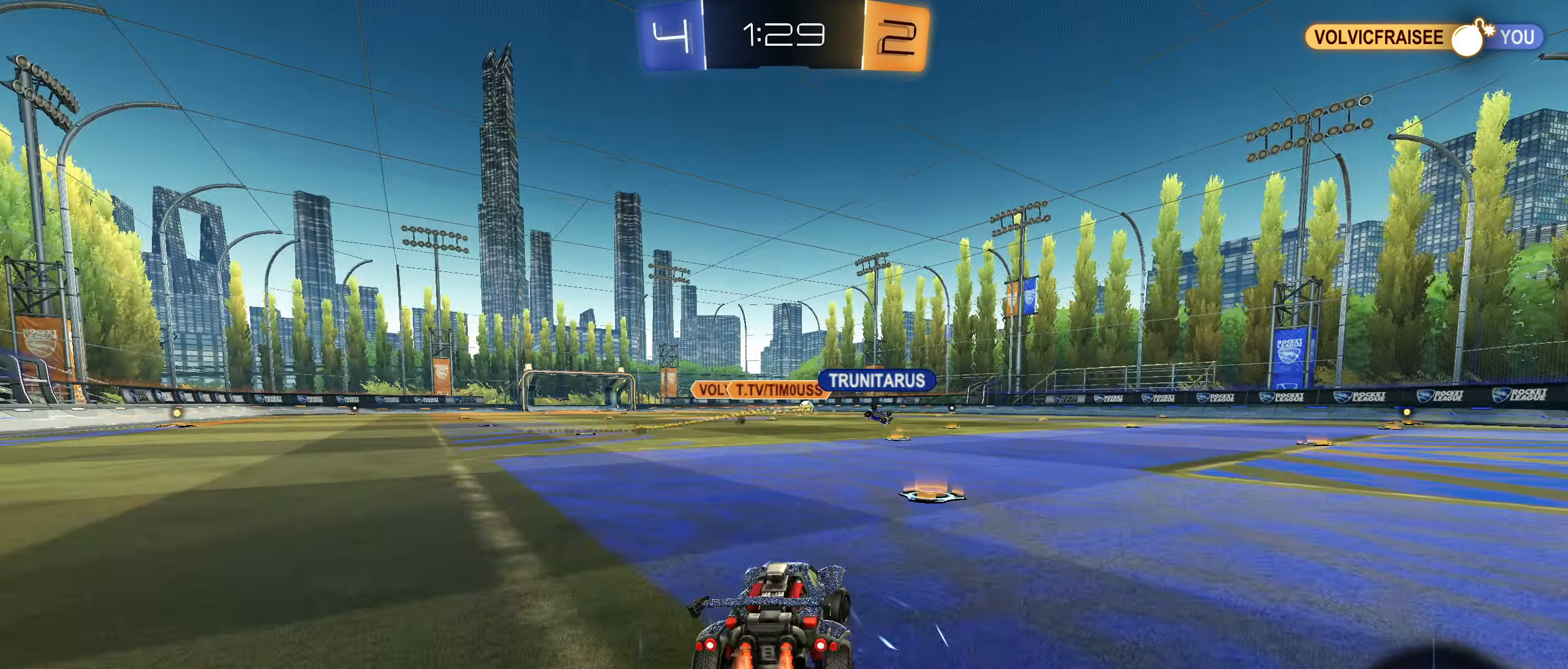
{"buttons": ["R2"], "left_stick": "left", "right_stick": "center", "events": [[200, "left_stick", "center"], [217, "CIRCLE", "up"], [317, "left_stick", "left"]]}
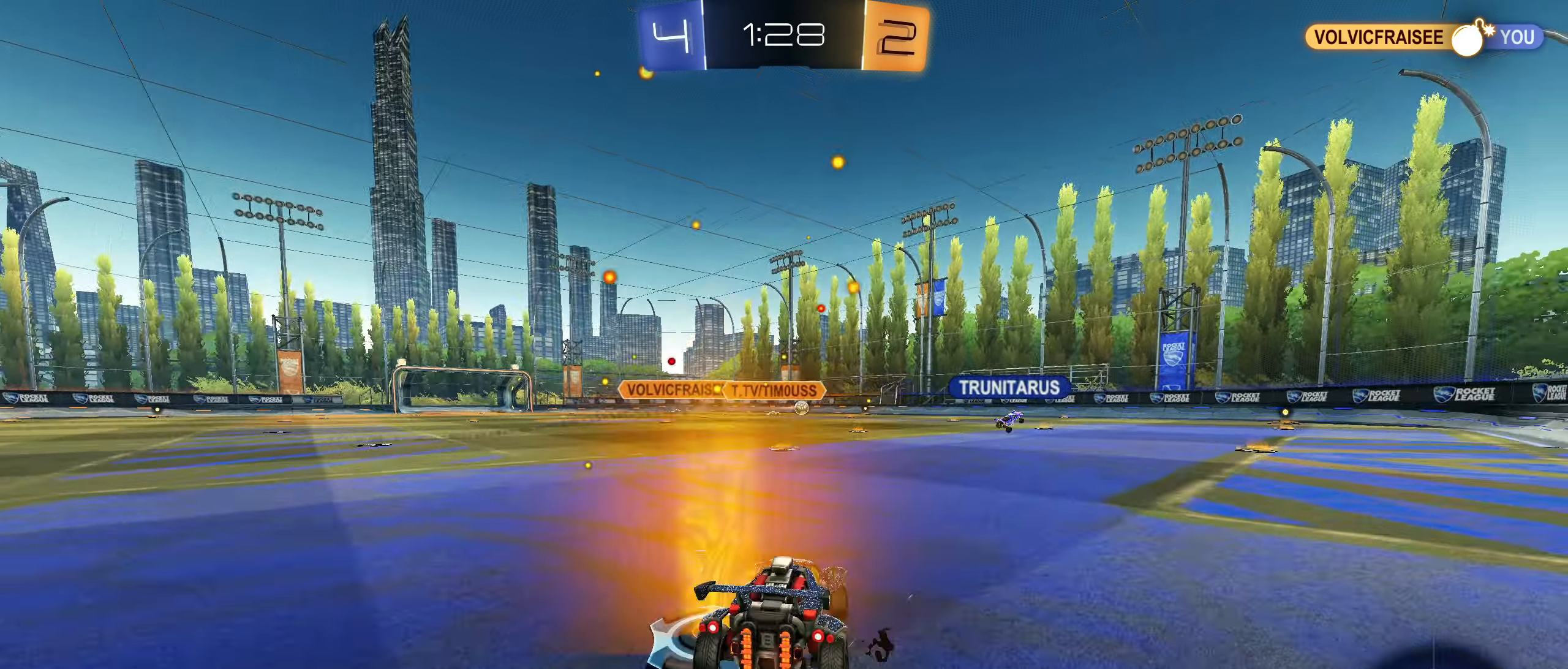
{"buttons": ["R2"], "left_stick": "center", "right_stick": "center", "events": [[67, "left_stick", "center"], [267, "CIRCLE", "down"], [283, "CIRCLE", "up"]]}
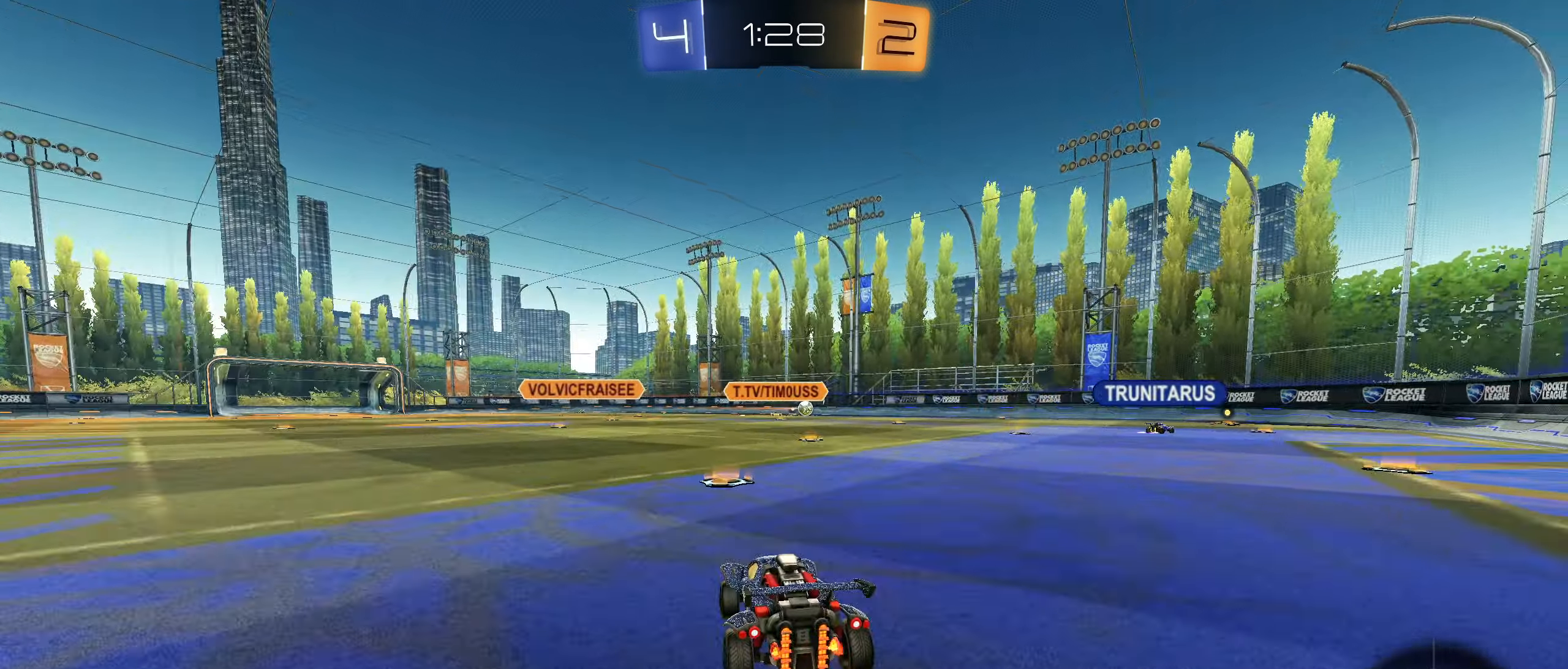
{"buttons": ["R2"], "left_stick": "right", "right_stick": "center", "events": [[117, "left_stick", "right"], [200, "CIRCLE", "down"], [250, "left_stick", "down-left"], [283, "CIRCLE", "up"], [333, "CIRCLE", "down"], [333, "left_stick", "right"], [433, "CIRCLE", "up"]]}
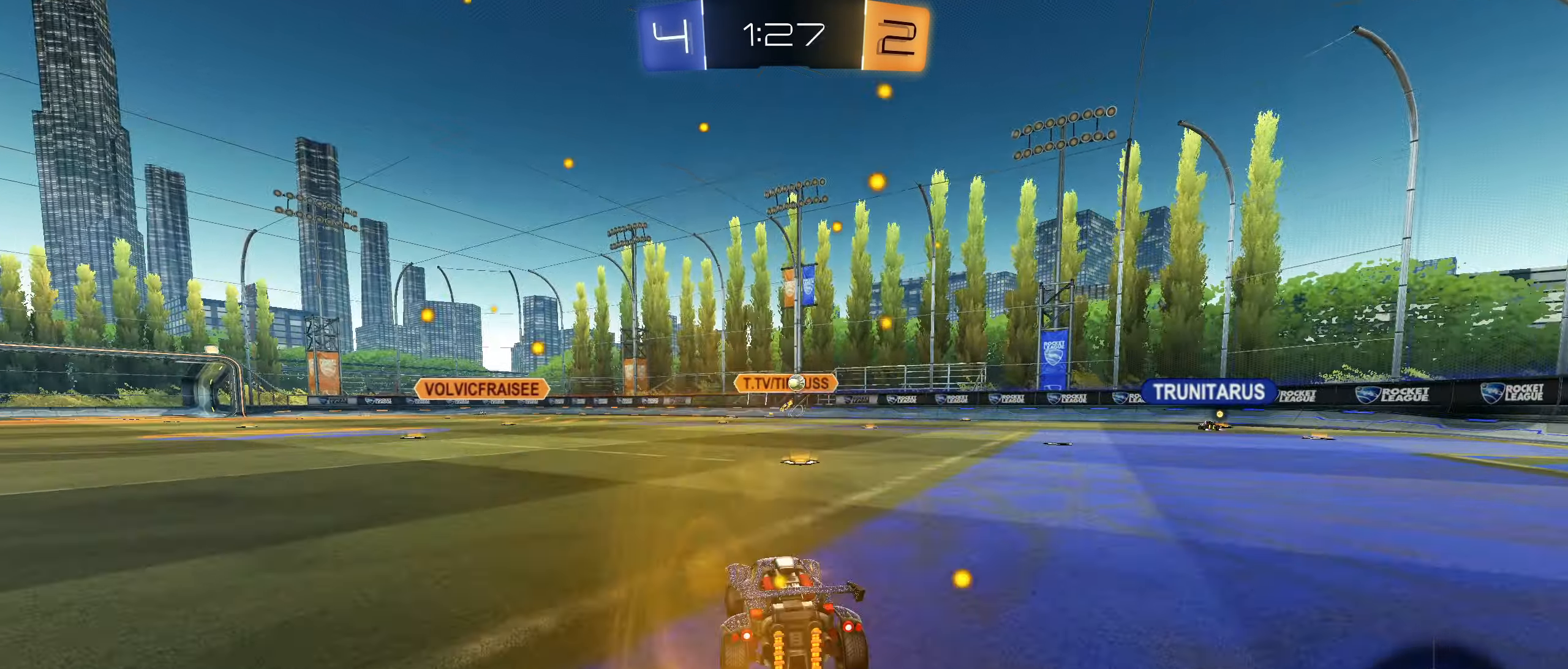
{"buttons": ["R2"], "left_stick": "right", "right_stick": "center", "events": [[233, "L1", "down"], [383, "L1", "up"]]}
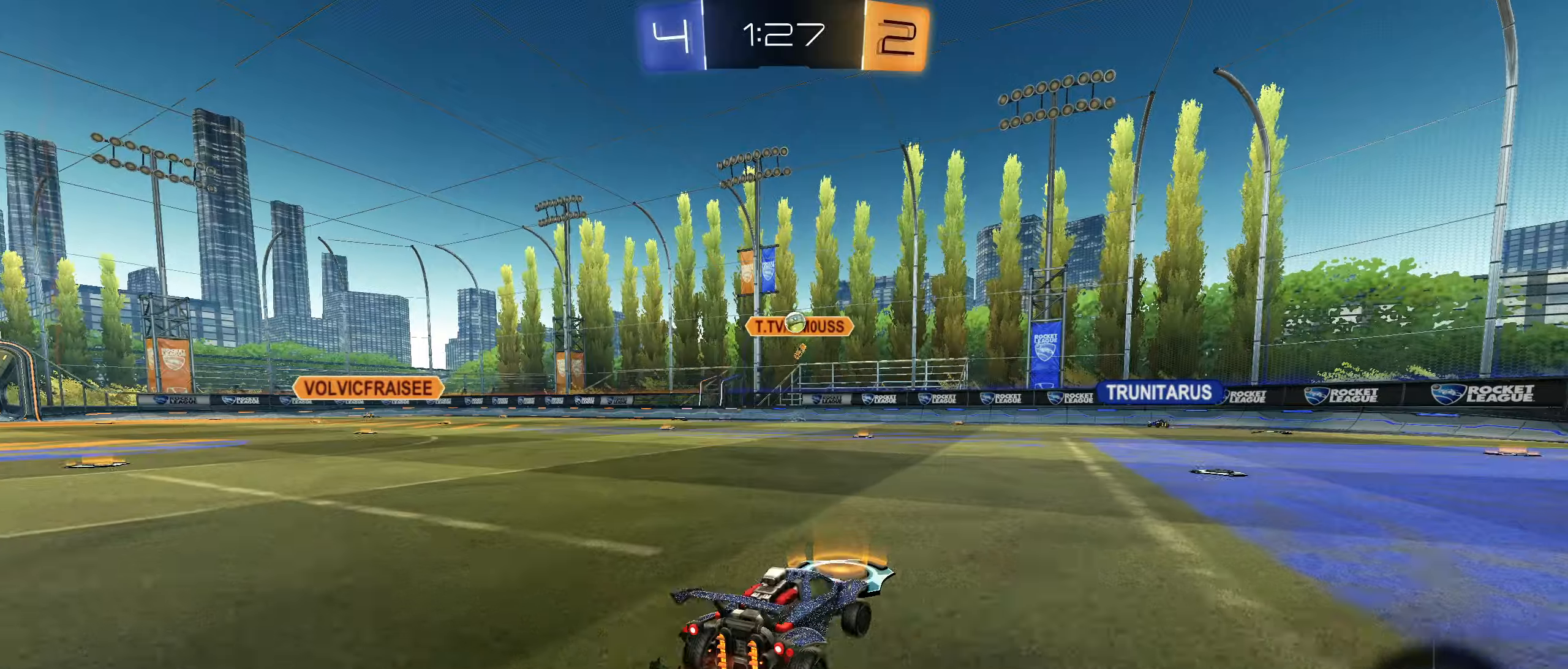
{"buttons": ["R2"], "left_stick": "right", "right_stick": "center", "events": []}
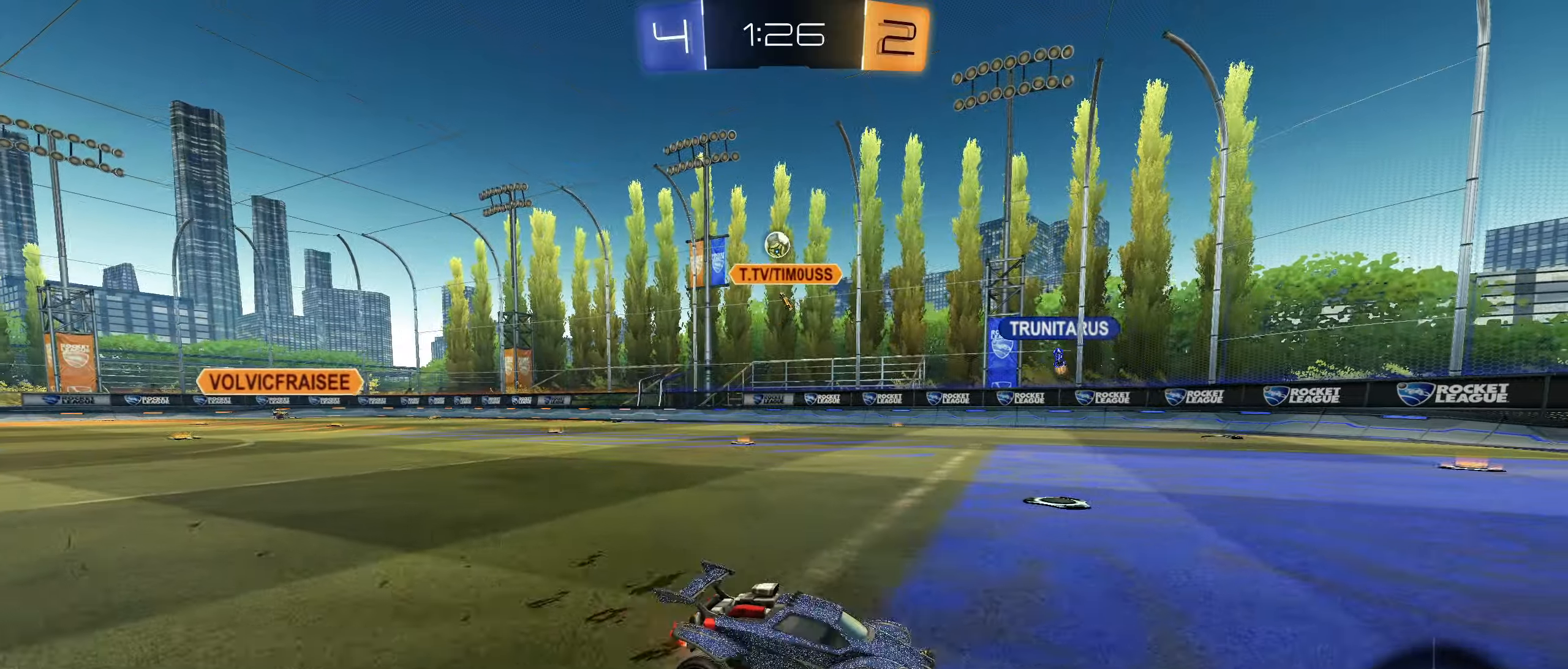
{"buttons": ["R2"], "left_stick": "center", "right_stick": "center", "events": [[100, "left_stick", "center"]]}
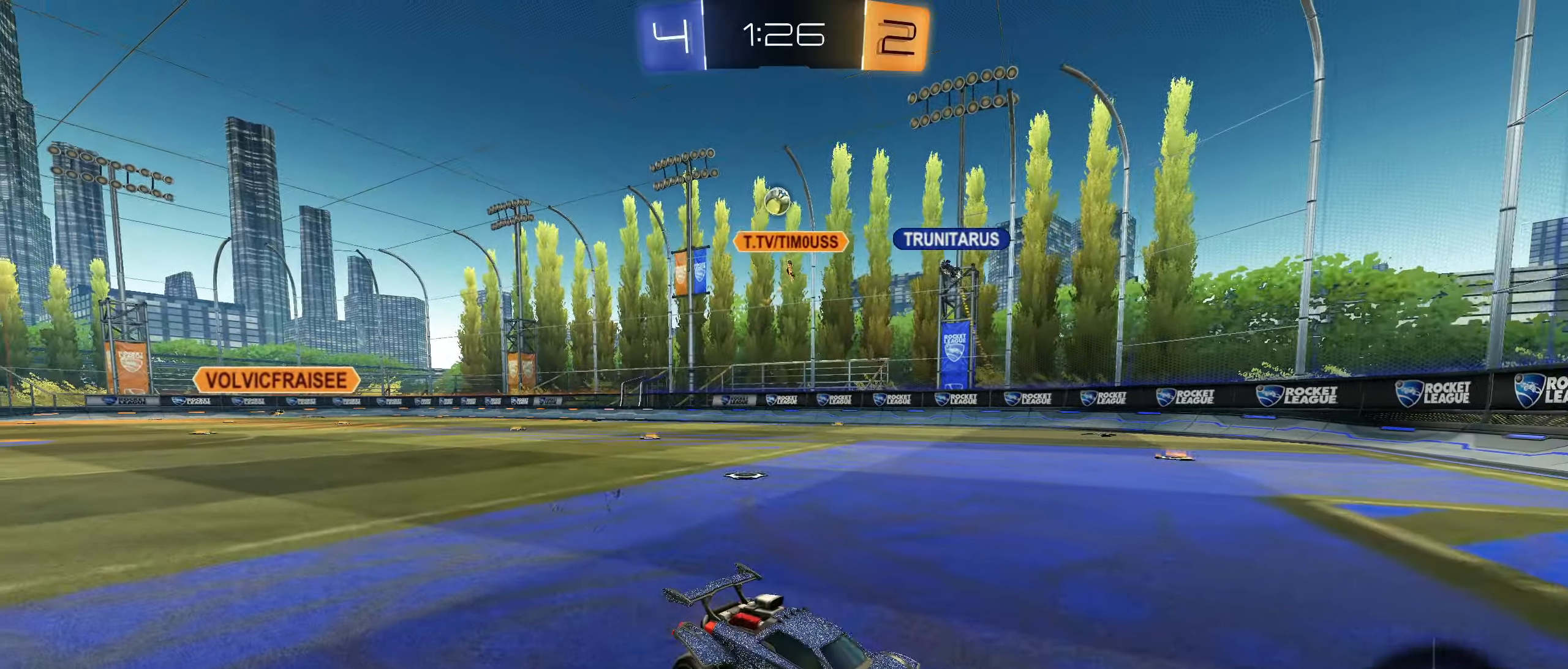
{"buttons": ["R2"], "left_stick": "left", "right_stick": "center", "events": [[67, "left_stick", "right"], [184, "left_stick", "down-left"], [267, "L1", "down"], [267, "left_stick", "left"], [434, "L1", "up"]]}
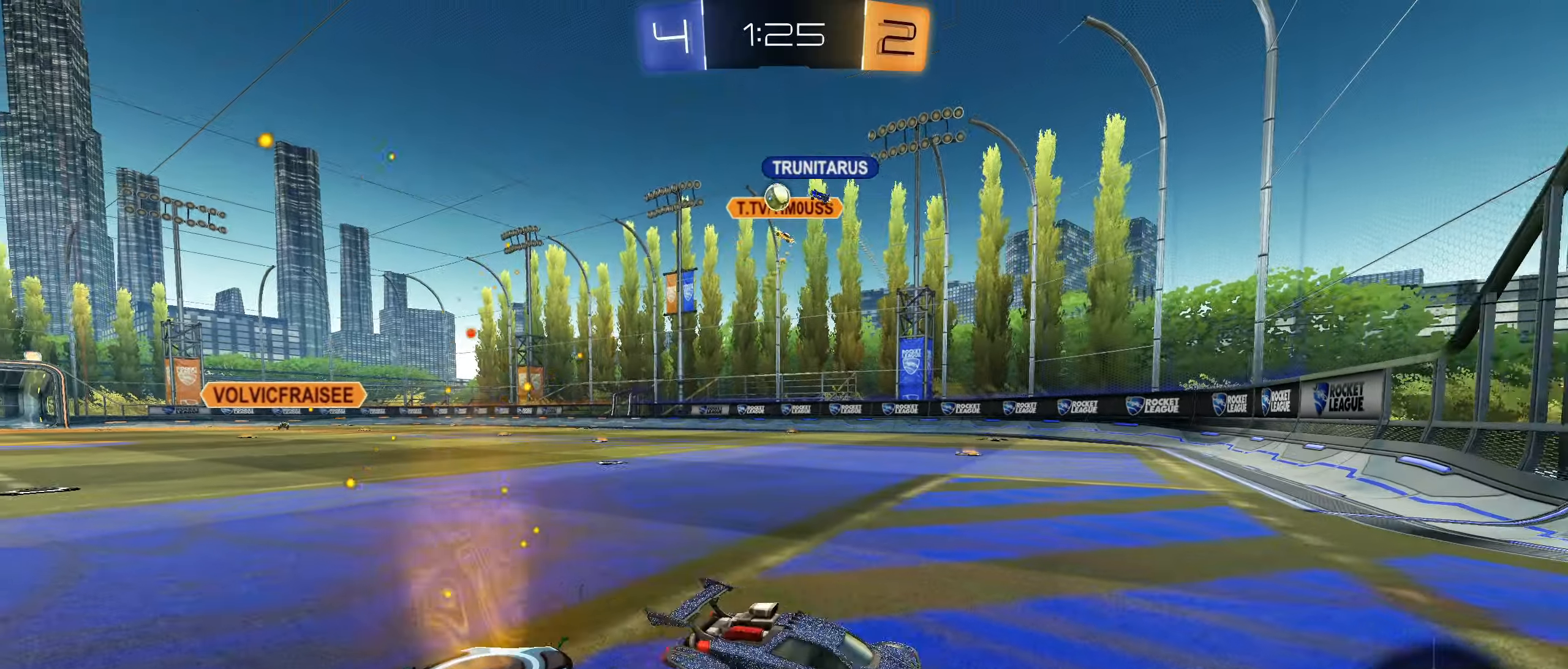
{"buttons": ["R2"], "left_stick": "center", "right_stick": "center", "events": [[484, "left_stick", "center"]]}
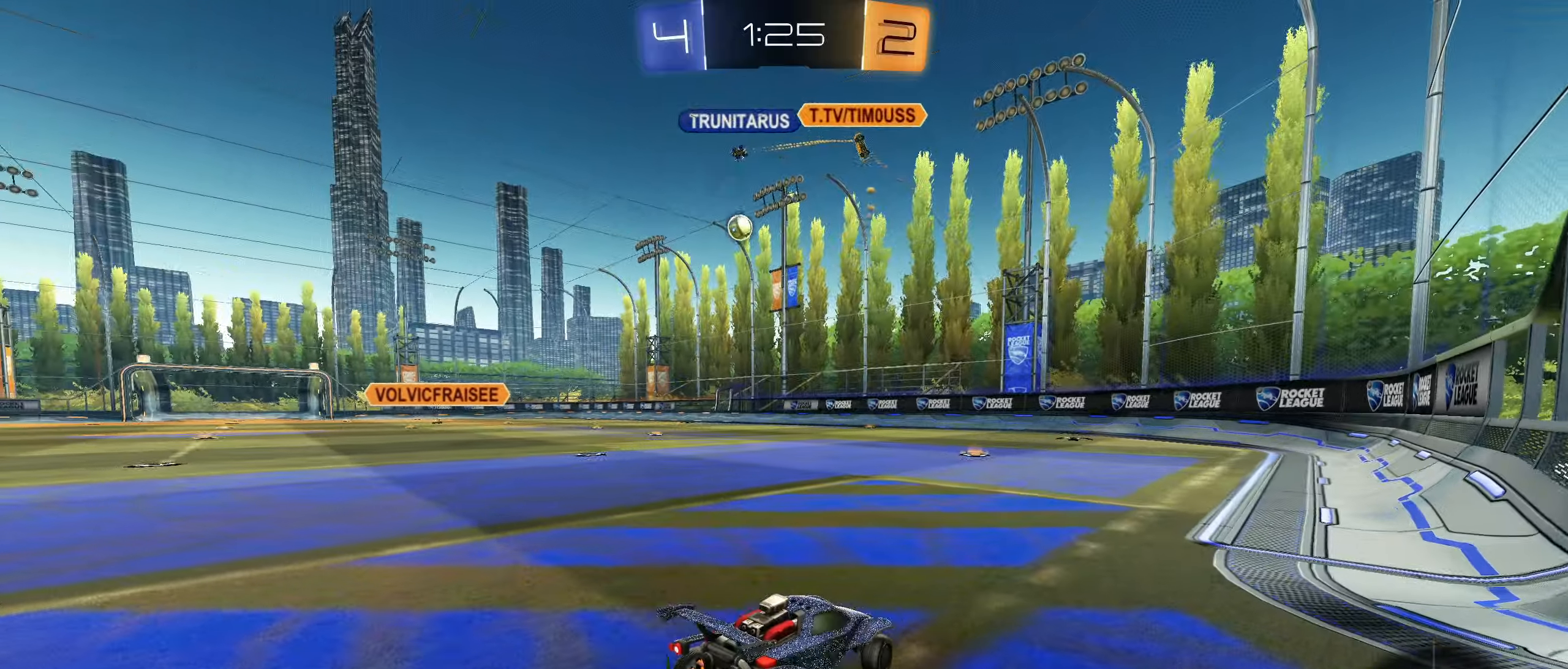
{"buttons": ["R2"], "left_stick": "center", "right_stick": "center", "events": [[34, "CIRCLE", "down"], [100, "CIRCLE", "up"], [200, "CIRCLE", "down"], [234, "CIRCLE", "up"], [284, "left_stick", "down-left"], [400, "left_stick", "center"]]}
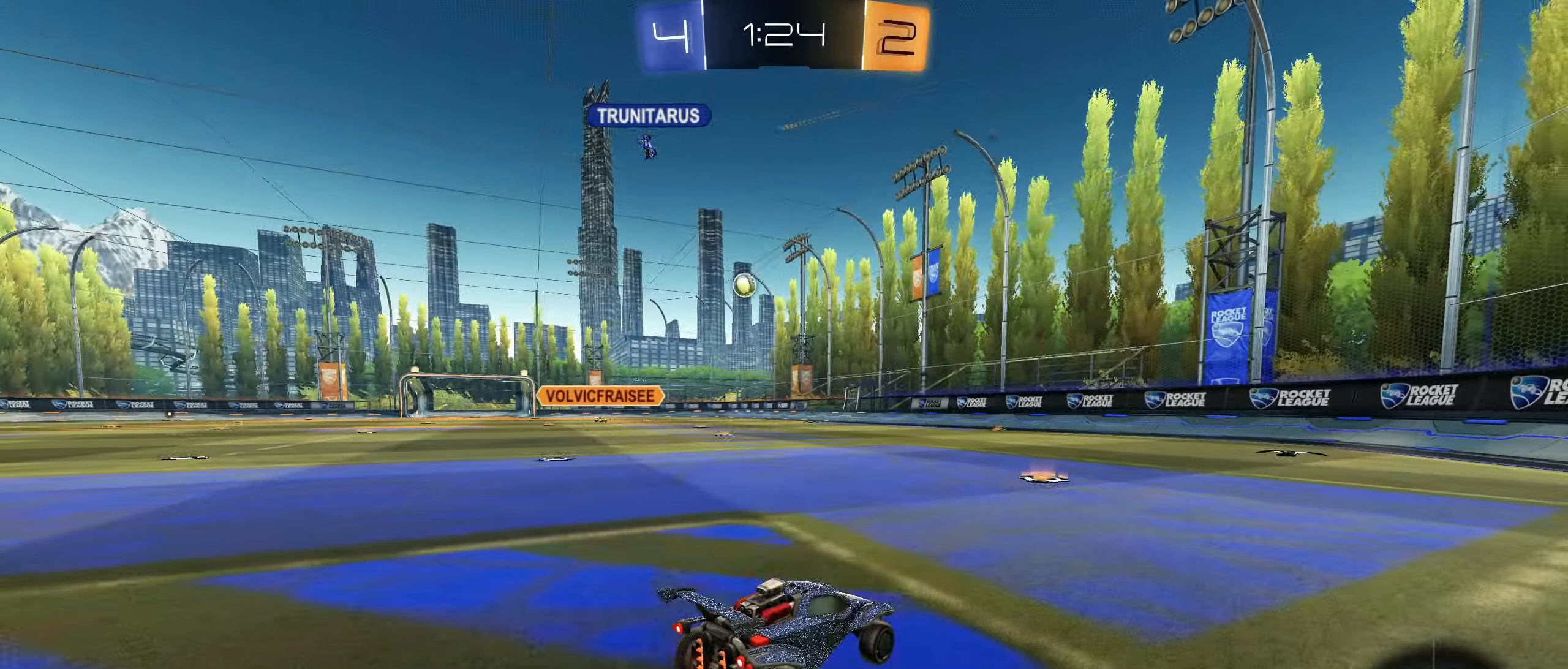
{"buttons": ["R2"], "left_stick": "center", "right_stick": "center", "events": [[117, "left_stick", "left"], [450, "left_stick", "center"]]}
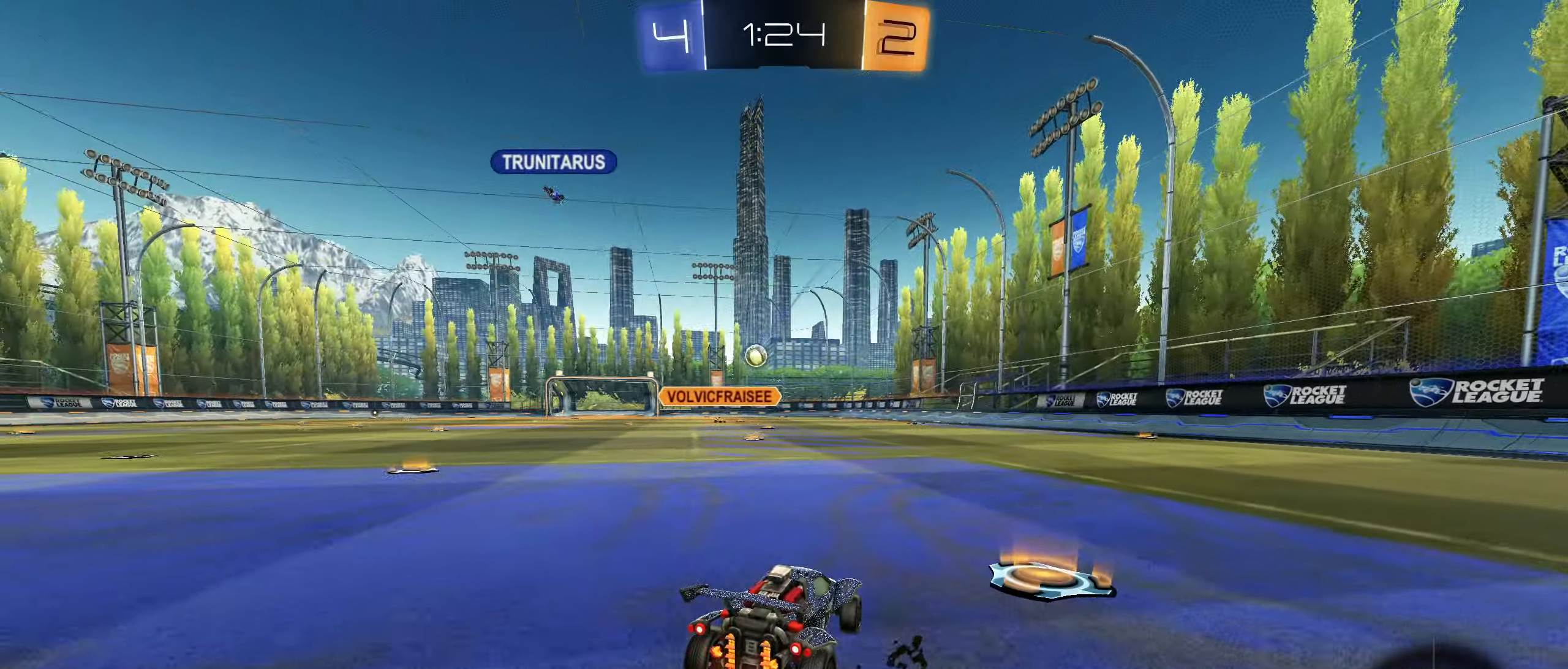
{"buttons": ["CIRCLE", "R2"], "left_stick": "center", "right_stick": "center", "events": [[67, "left_stick", "left"], [100, "CIRCLE", "down"], [350, "left_stick", "center"]]}
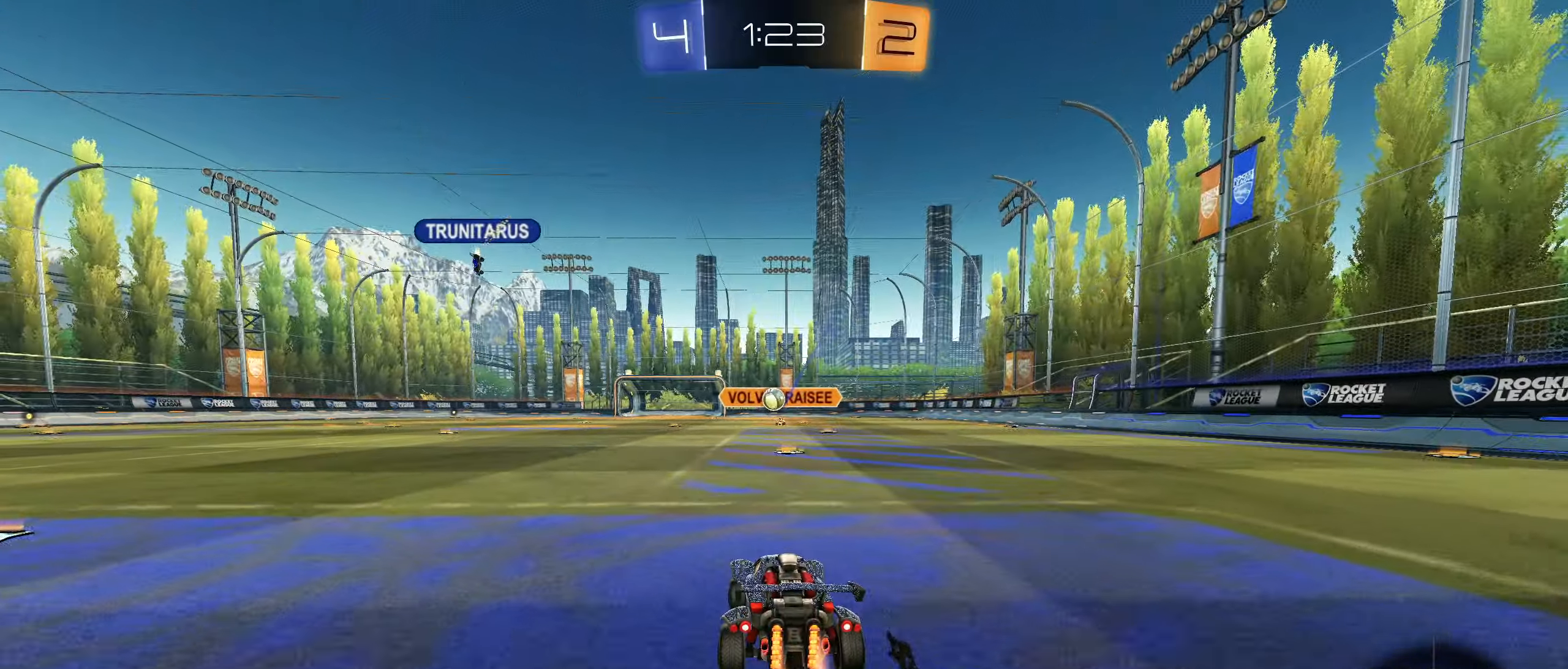
{"buttons": ["CROSS", "CIRCLE", "R2"], "left_stick": "down", "right_stick": "center", "events": [[100, "left_stick", "right"], [217, "left_stick", "down-left"], [284, "CIRCLE", "up"], [434, "left_stick", "down"], [484, "CIRCLE", "down"], [500, "CROSS", "down"]]}
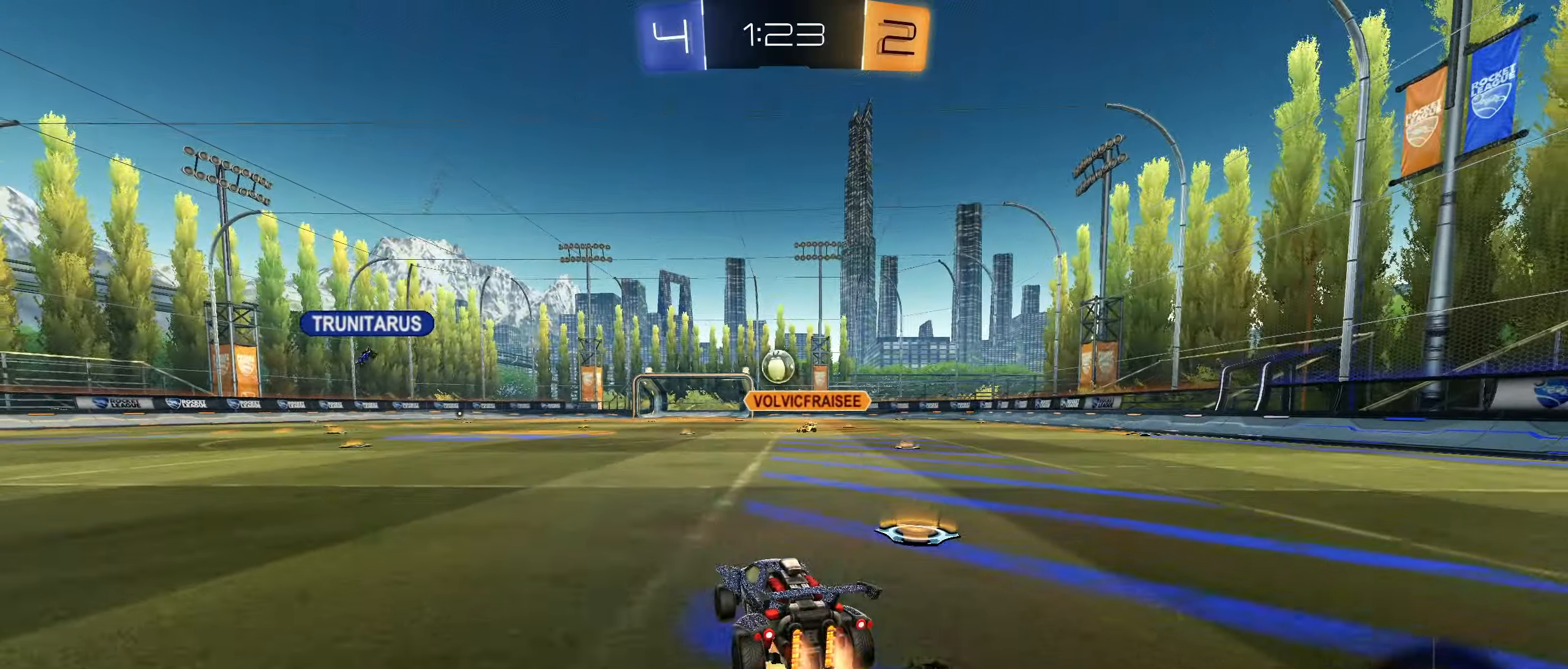
{"buttons": [], "left_stick": "right", "right_stick": "center", "events": [[117, "CROSS", "up"], [134, "CIRCLE", "up"], [167, "left_stick", "center"], [200, "CIRCLE", "down"], [200, "CROSS", "down"], [267, "left_stick", "right"], [300, "CROSS", "up"], [317, "CIRCLE", "up"], [384, "R2", "up"]]}
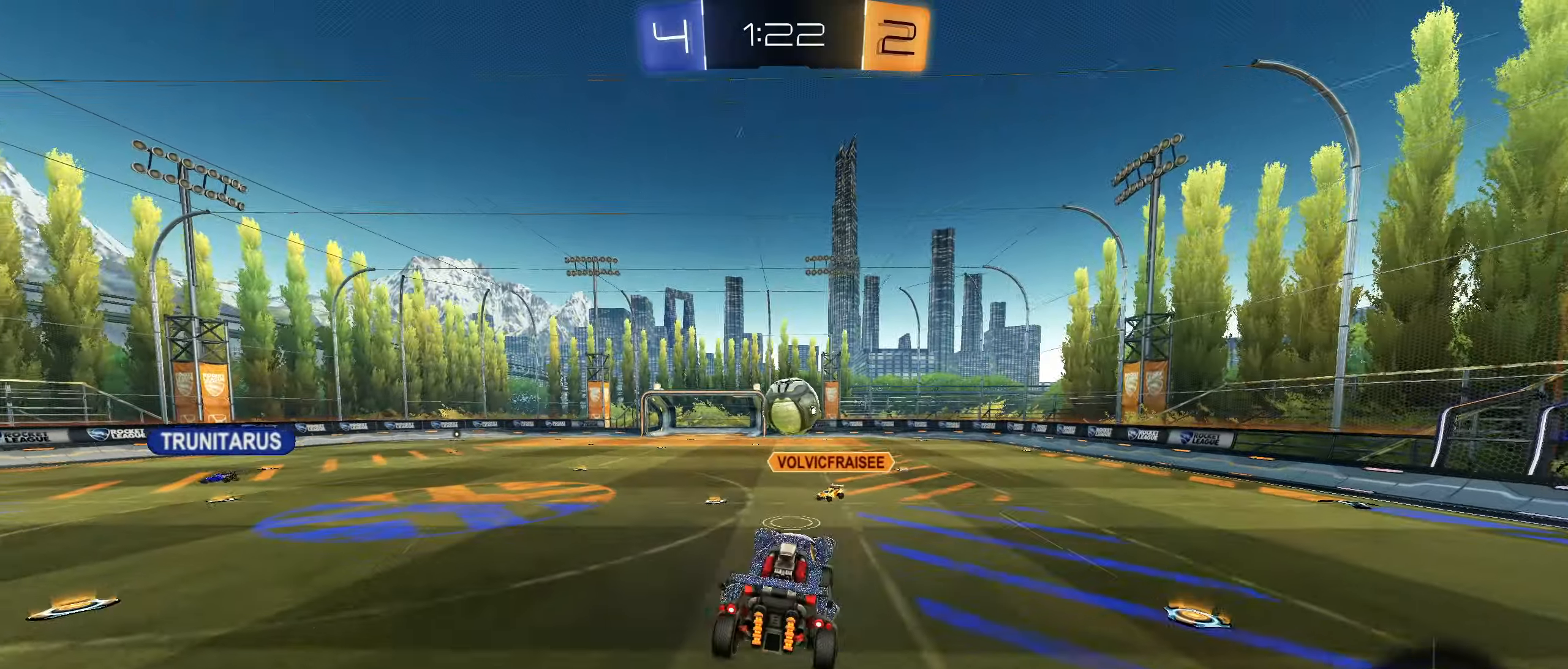
{"buttons": ["CIRCLE", "L1"], "left_stick": "left", "right_stick": "center", "events": [[50, "R1", "down"], [134, "CIRCLE", "down"], [200, "left_stick", "center"], [384, "L1", "down"], [450, "left_stick", "left"], [467, "R1", "up"]]}
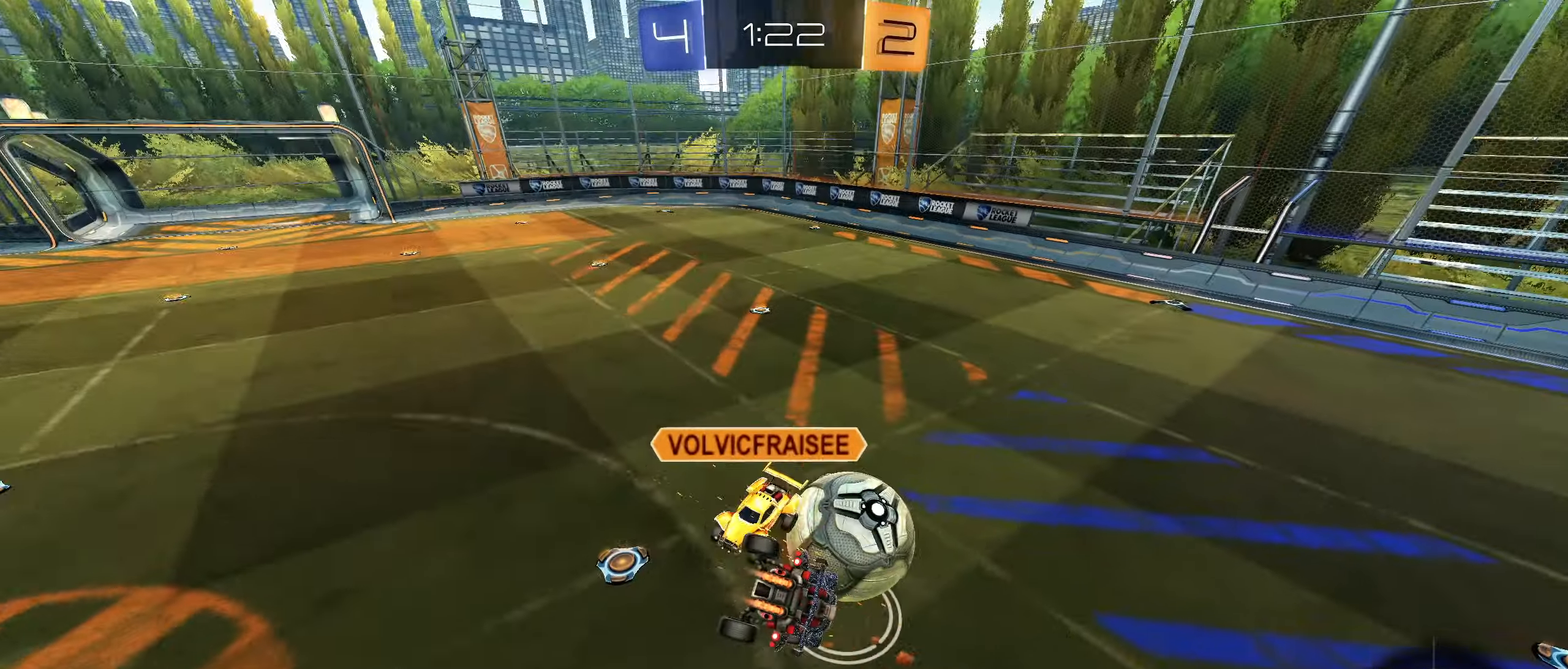
{"buttons": [], "left_stick": "left", "right_stick": "center", "events": [[183, "CIRCLE", "up"], [383, "L1", "up"]]}
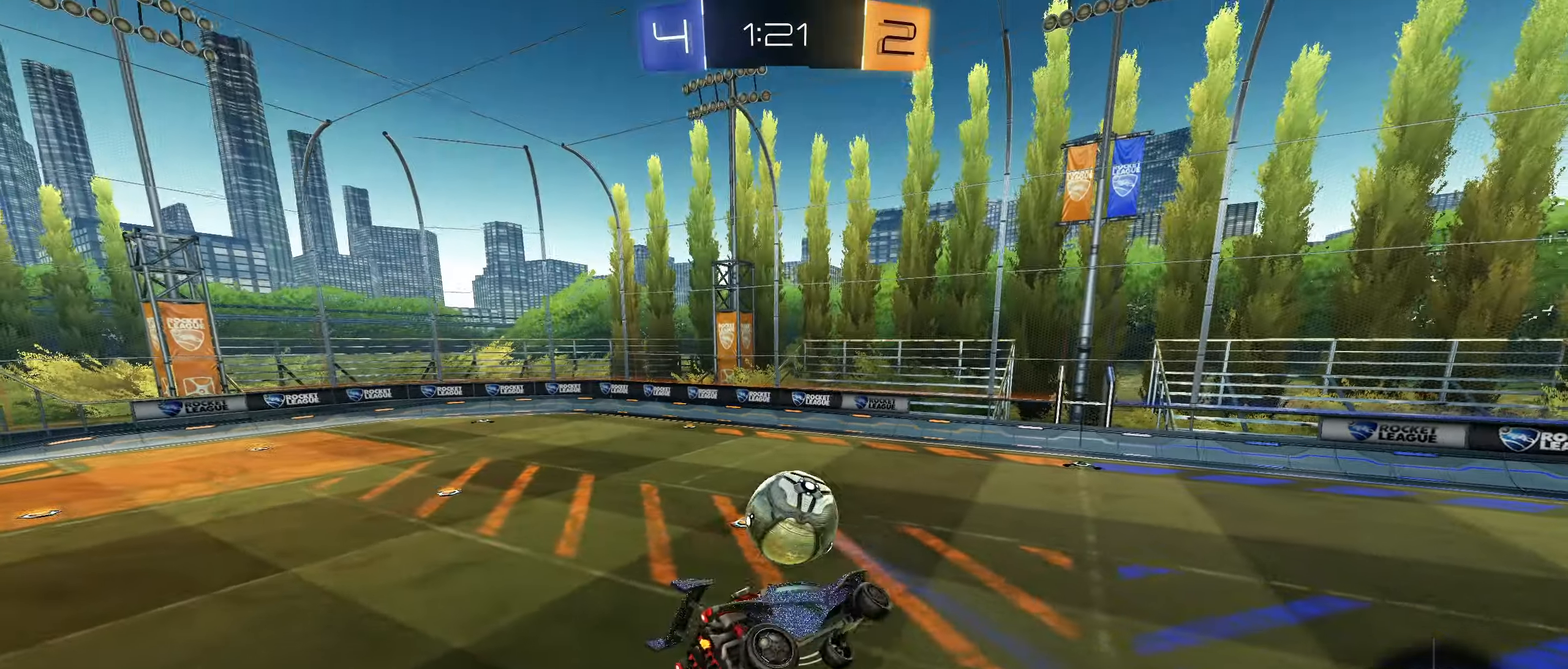
{"buttons": [], "left_stick": "center", "right_stick": "center", "events": [[83, "R1", "down"], [133, "left_stick", "center"], [300, "R1", "up"], [350, "L1", "down"], [433, "L1", "up"]]}
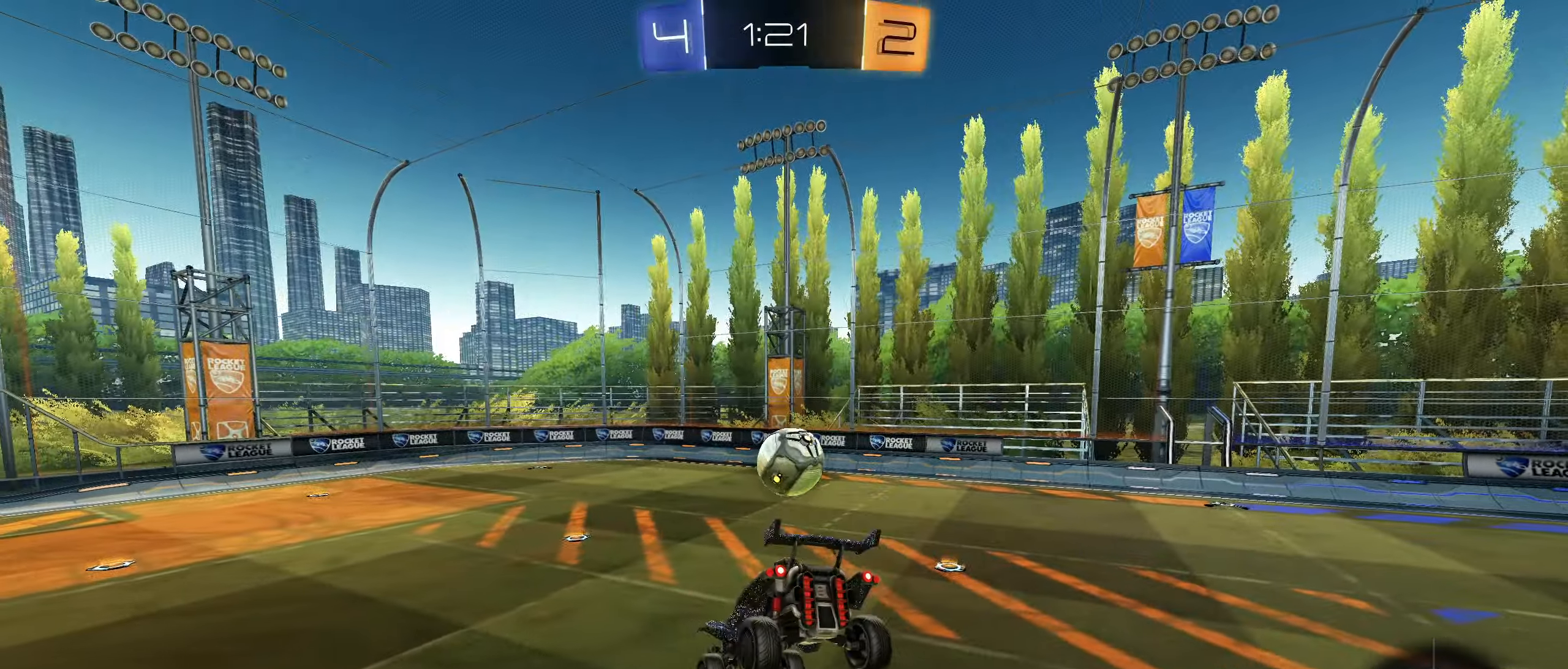
{"buttons": ["R2"], "left_stick": "center", "right_stick": "left", "events": [[383, "R2", "down"], [416, "right_stick", "left"]]}
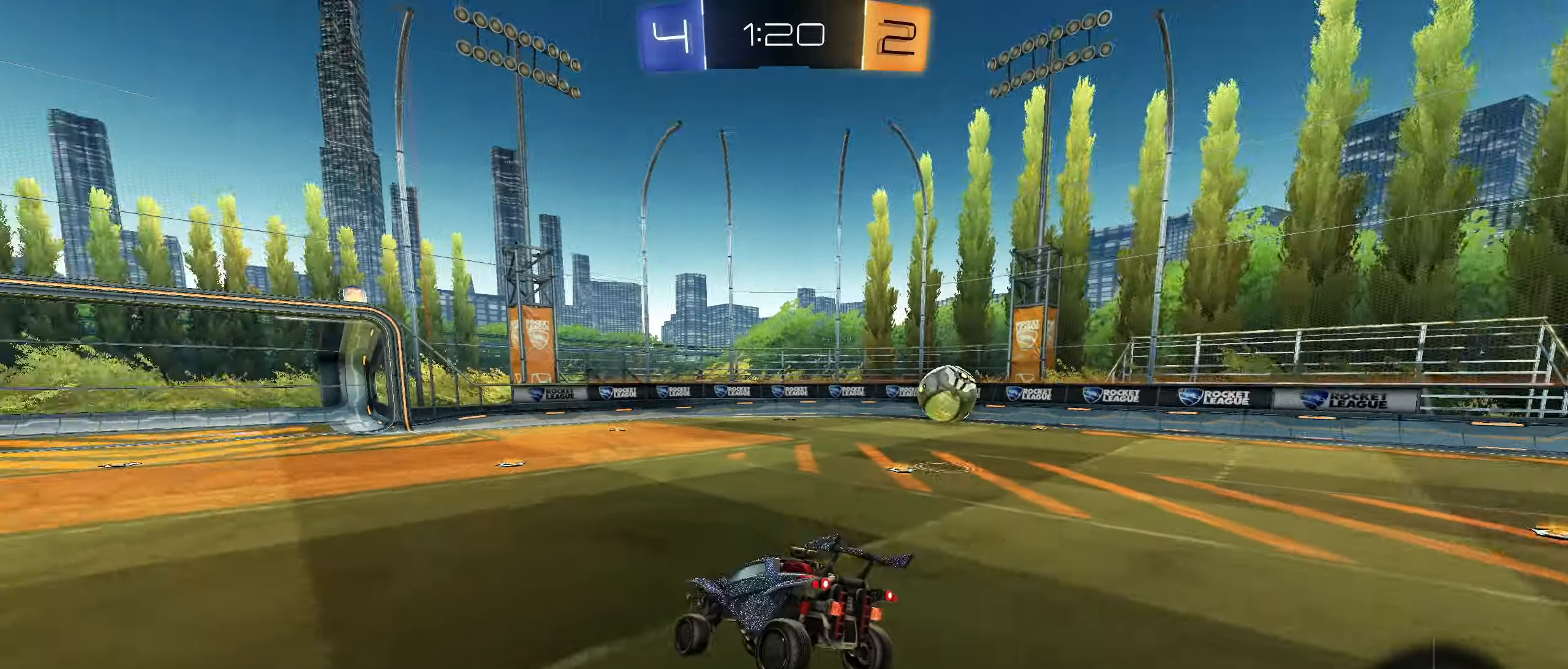
{"buttons": ["R2"], "left_stick": "right", "right_stick": "center", "events": [[166, "right_stick", "center"], [216, "left_stick", "right"]]}
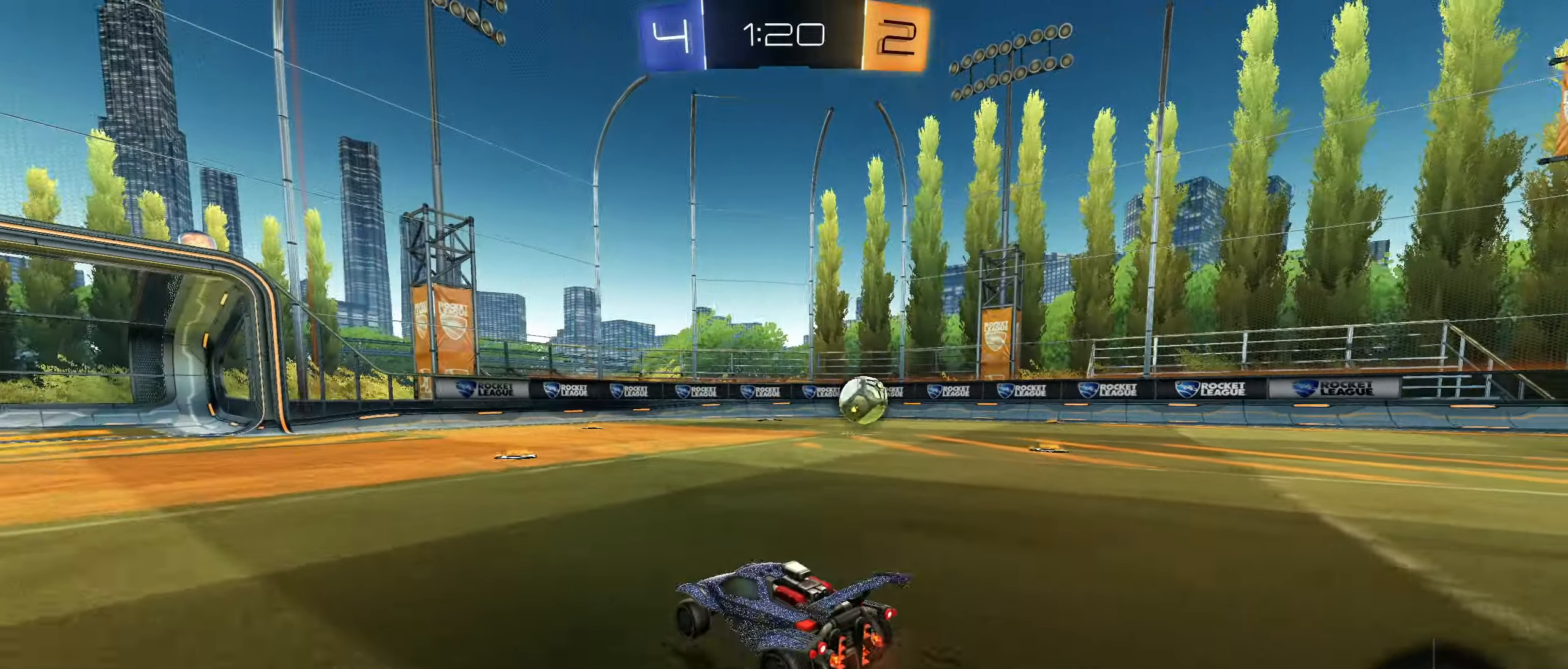
{"buttons": ["CIRCLE", "R2"], "left_stick": "right", "right_stick": "center", "events": [[400, "CIRCLE", "down"]]}
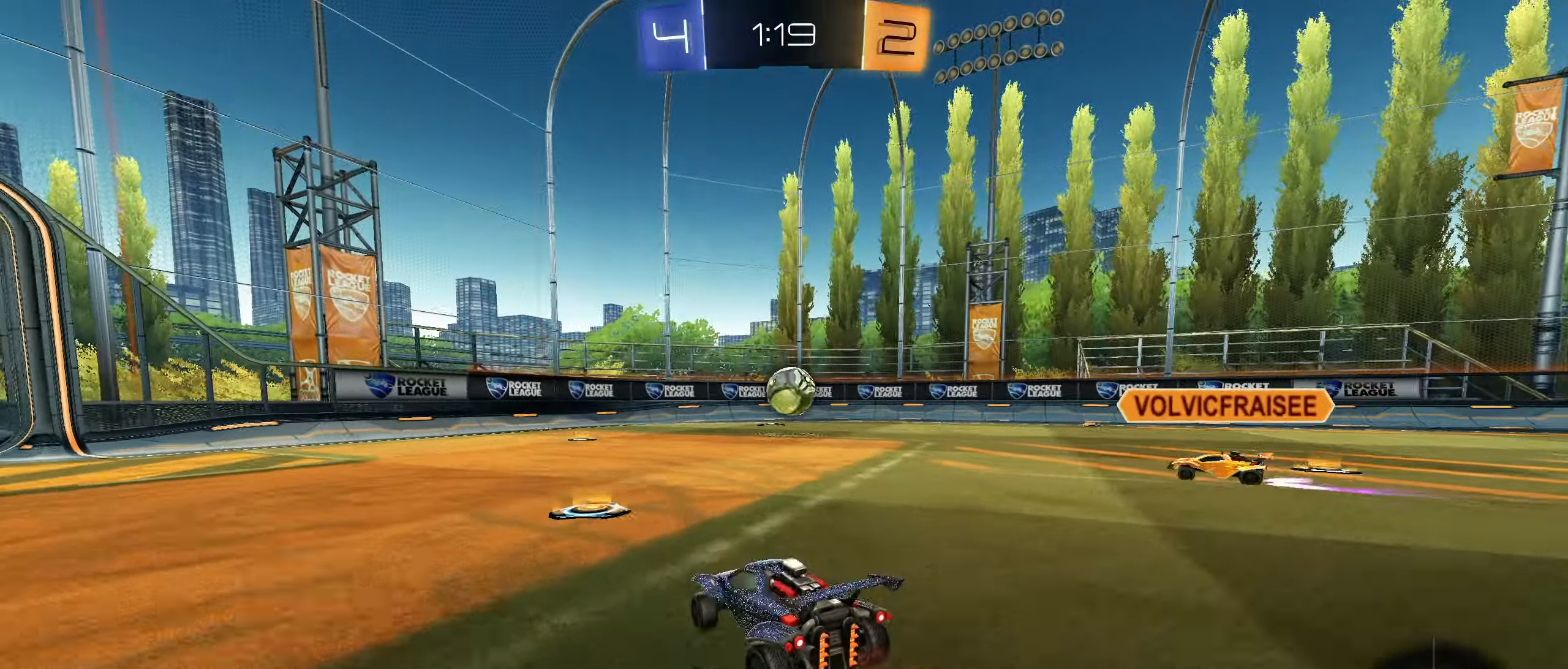
{"buttons": ["TRIANGLE", "R2"], "left_stick": "right", "right_stick": "center", "events": [[33, "left_stick", "down-right"], [66, "CIRCLE", "up"], [150, "left_stick", "right"], [266, "L1", "down"], [333, "L1", "up"], [466, "TRIANGLE", "down"]]}
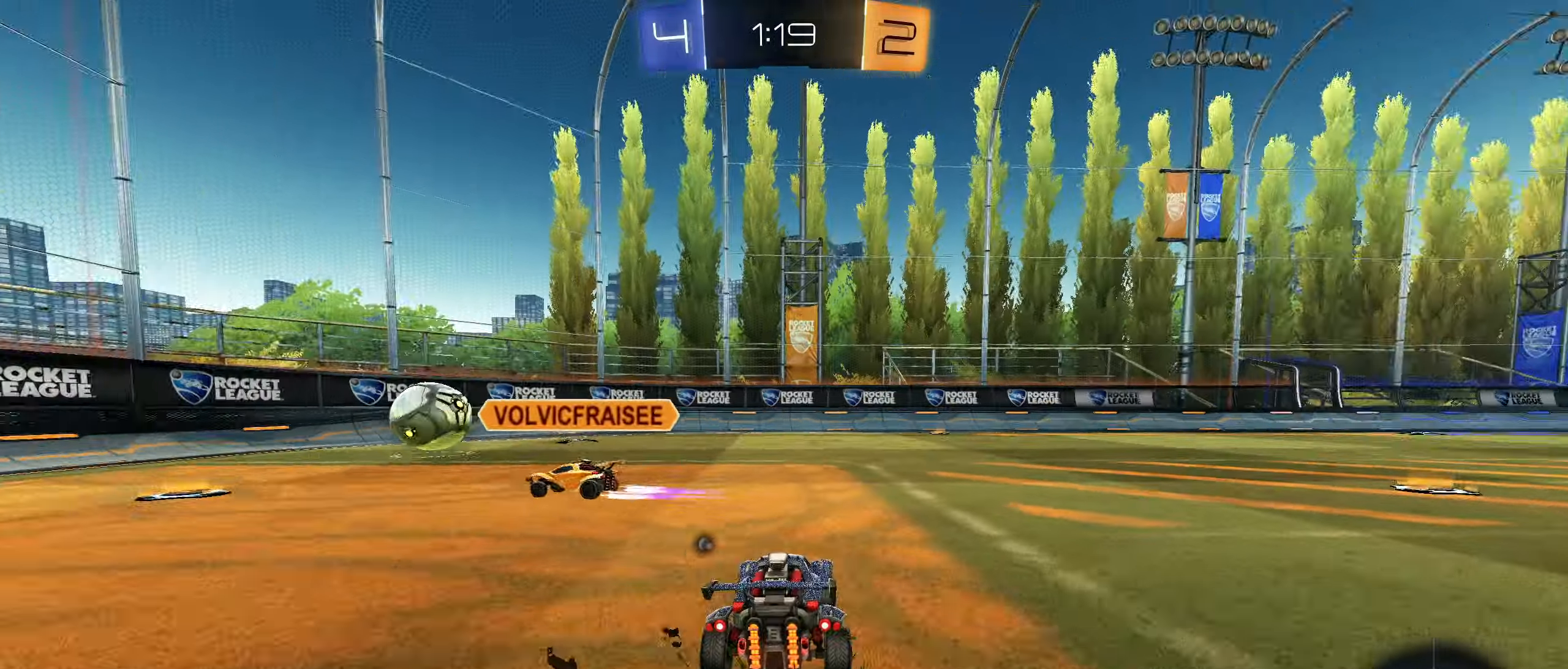
{"buttons": ["R2"], "left_stick": "right", "right_stick": "center", "events": [[16, "TRIANGLE", "up"]]}
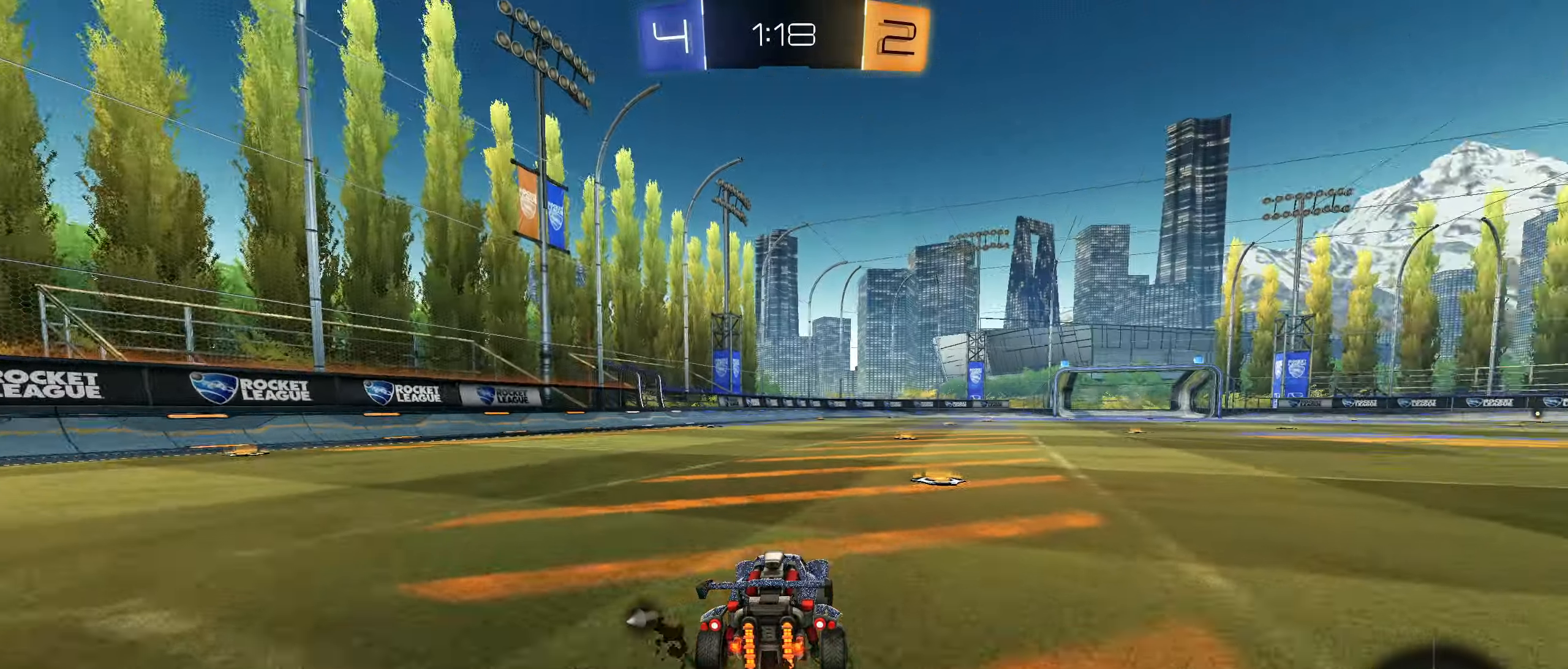
{"buttons": ["R2"], "left_stick": "down-left", "right_stick": "center", "events": [[216, "left_stick", "down-left"], [300, "TRIANGLE", "down"], [350, "TRIANGLE", "up"], [350, "left_stick", "center"], [500, "left_stick", "down-left"]]}
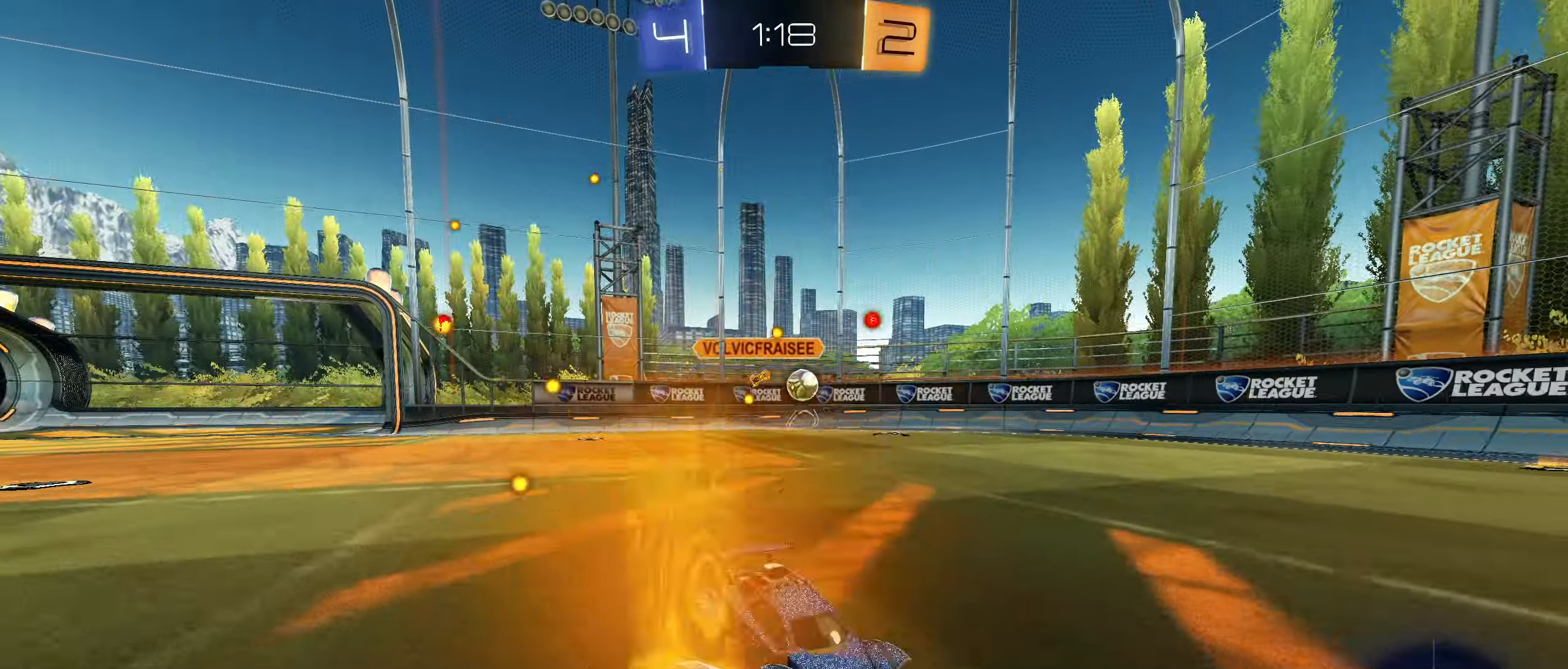
{"buttons": ["R2"], "left_stick": "center", "right_stick": "center", "events": [[66, "left_stick", "center"]]}